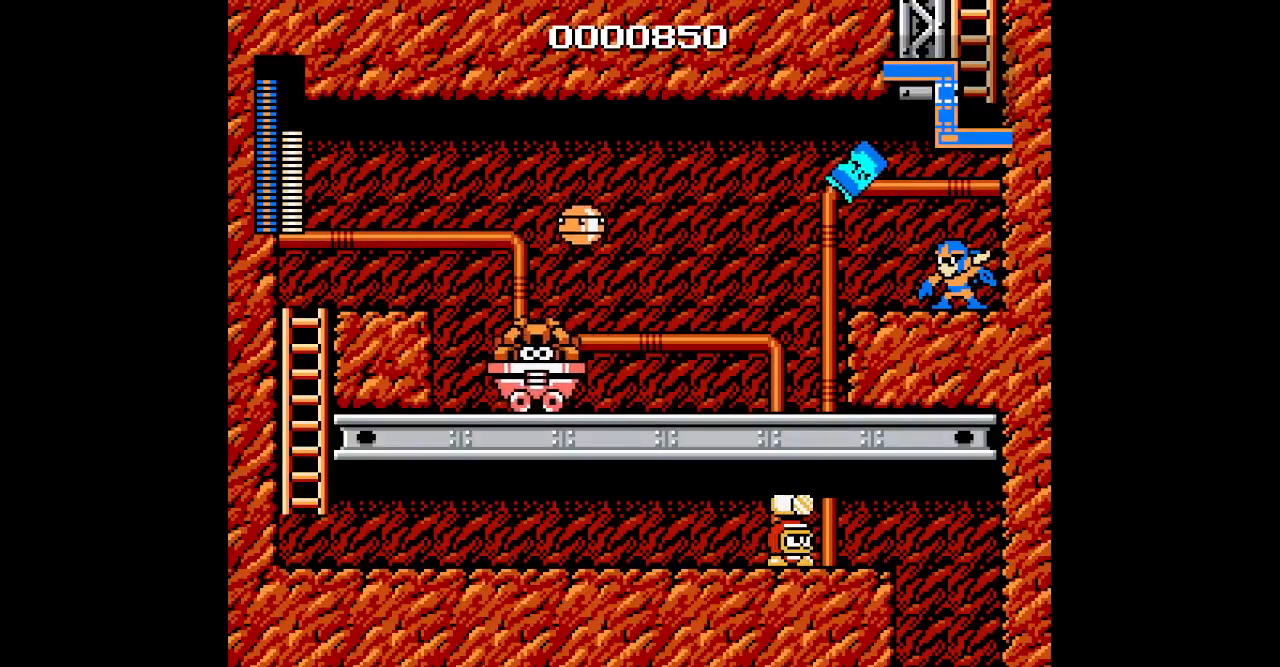
Gameplay with a controller (Nintendo layout); each line is a JSON object with the inputs held at the frame after it. "events" lists button and stick changes between this image and that frame as [ms after this image, input, new state], when the widget could be followed in between. Not read: HOME L3 R3.
{"buttons": [], "events": []}
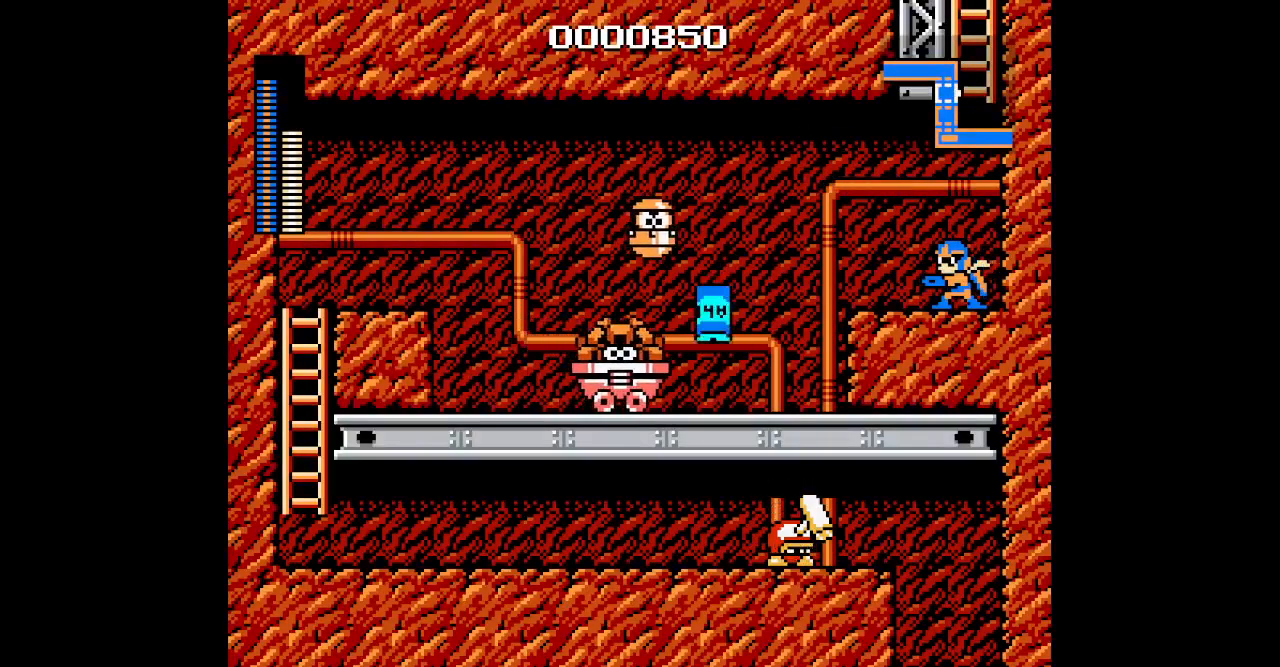
{"buttons": [], "events": []}
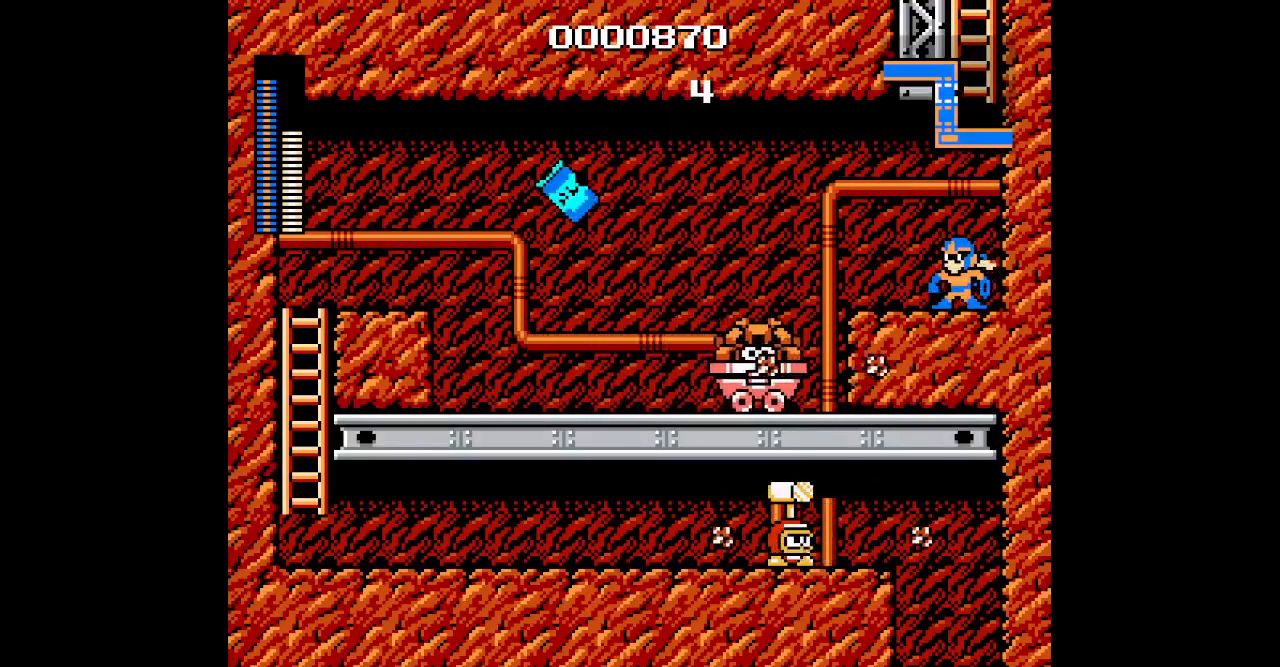
{"buttons": [], "events": [[200, "DPAD_RIGHT", "down"], [283, "DPAD_RIGHT", "up"]]}
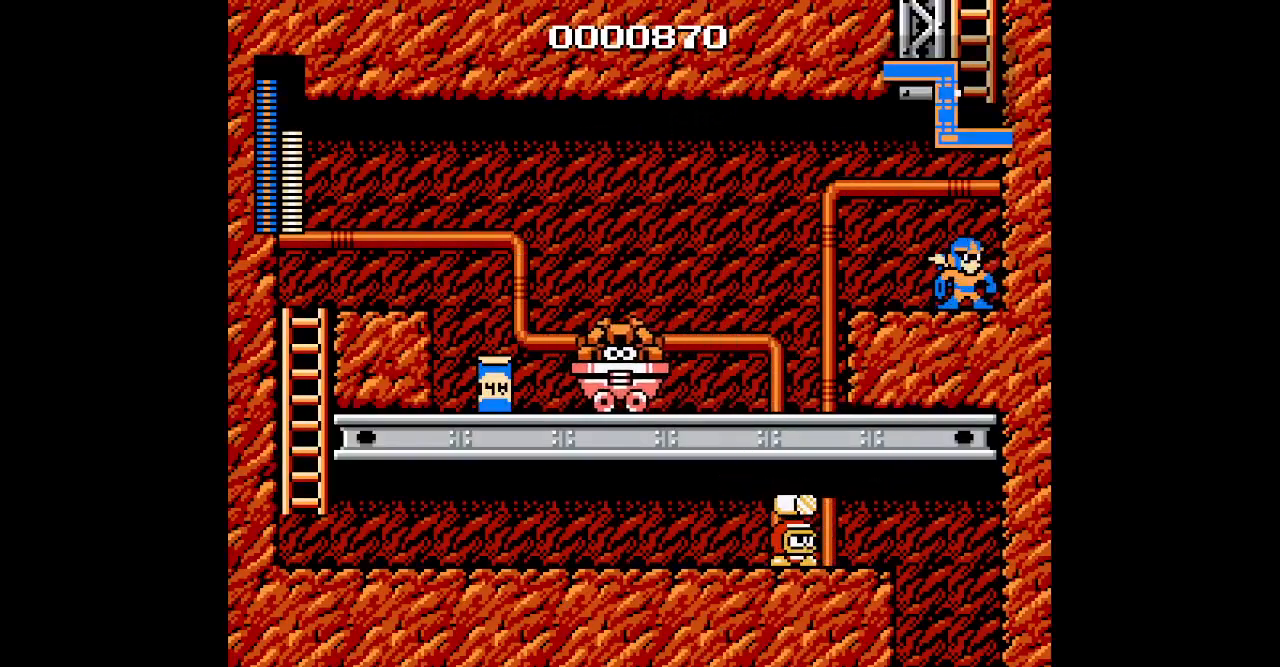
{"buttons": [], "events": []}
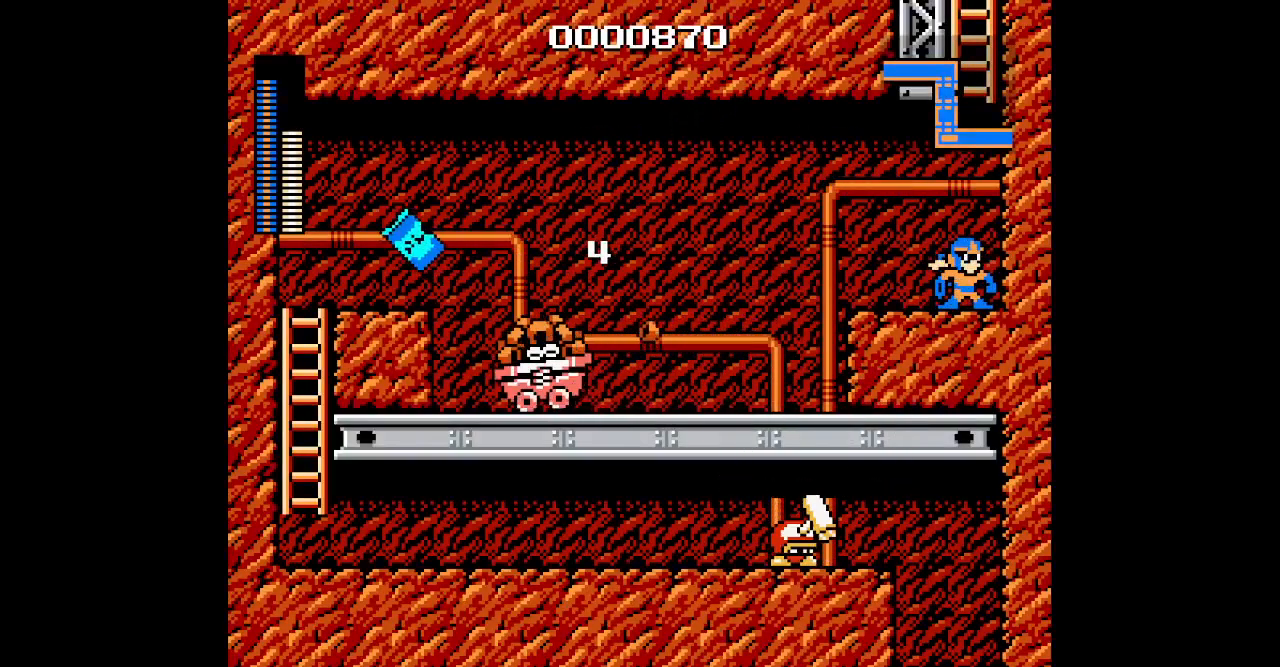
{"buttons": ["DPAD_RIGHT"], "events": [[400, "DPAD_RIGHT", "down"]]}
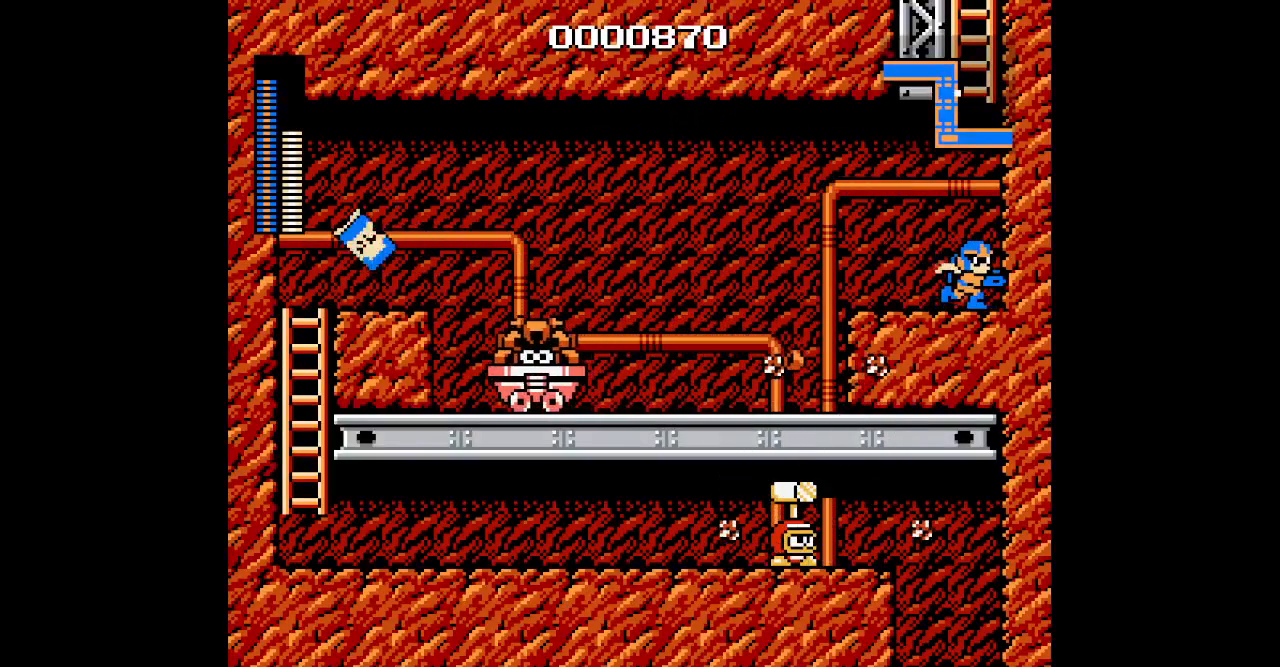
{"buttons": [], "events": [[117, "DPAD_RIGHT", "up"]]}
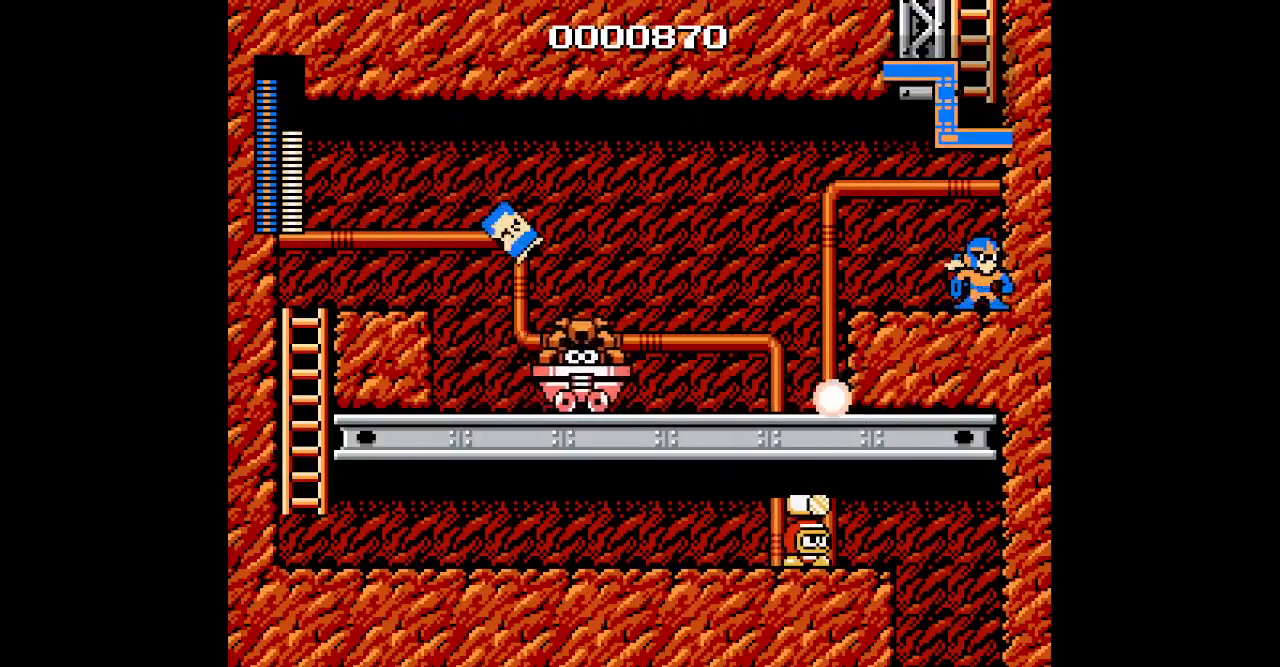
{"buttons": [], "events": []}
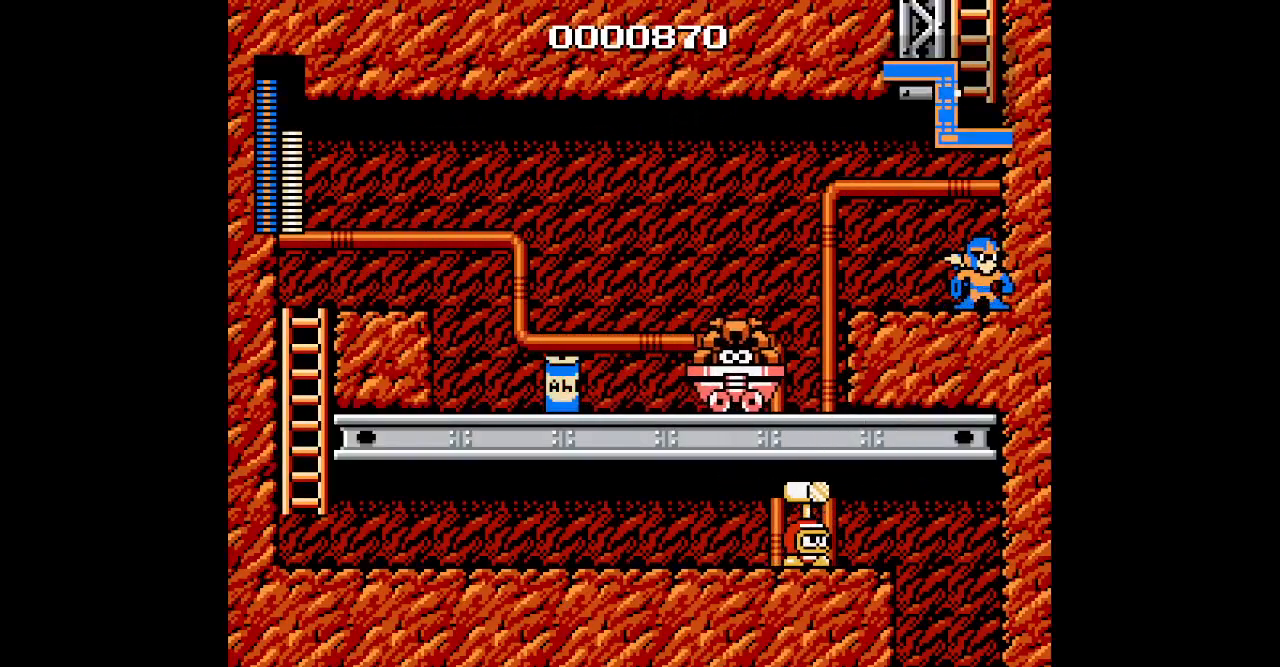
{"buttons": [], "events": []}
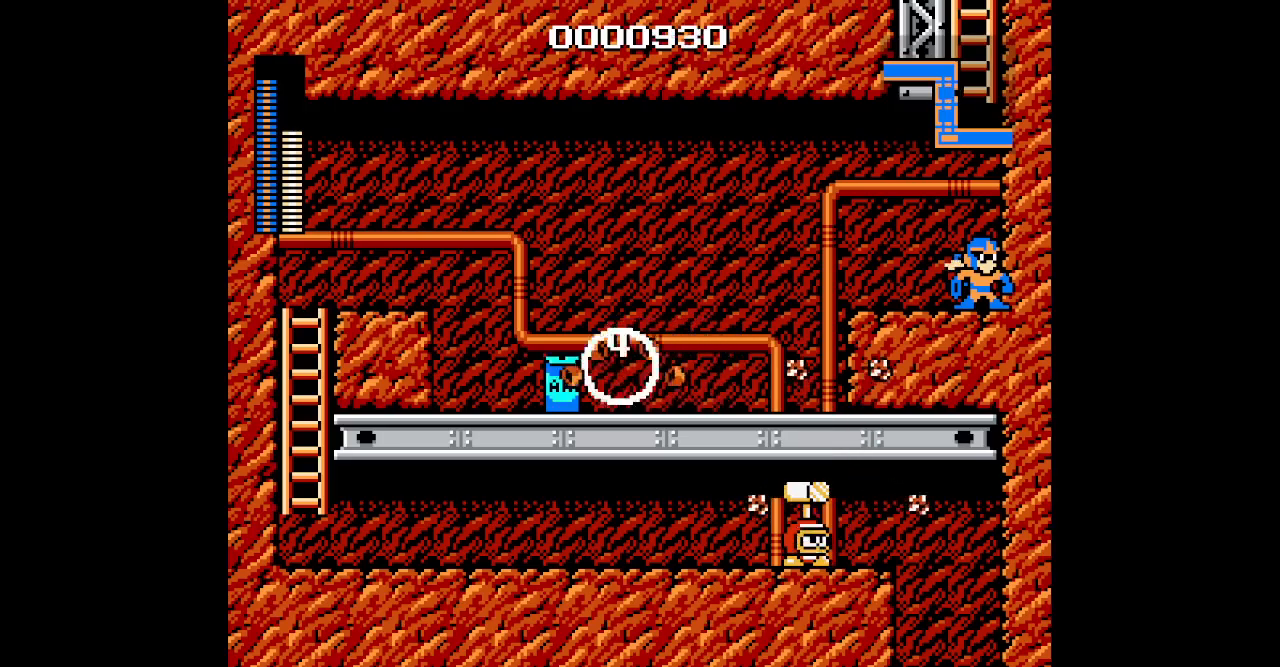
{"buttons": [], "events": []}
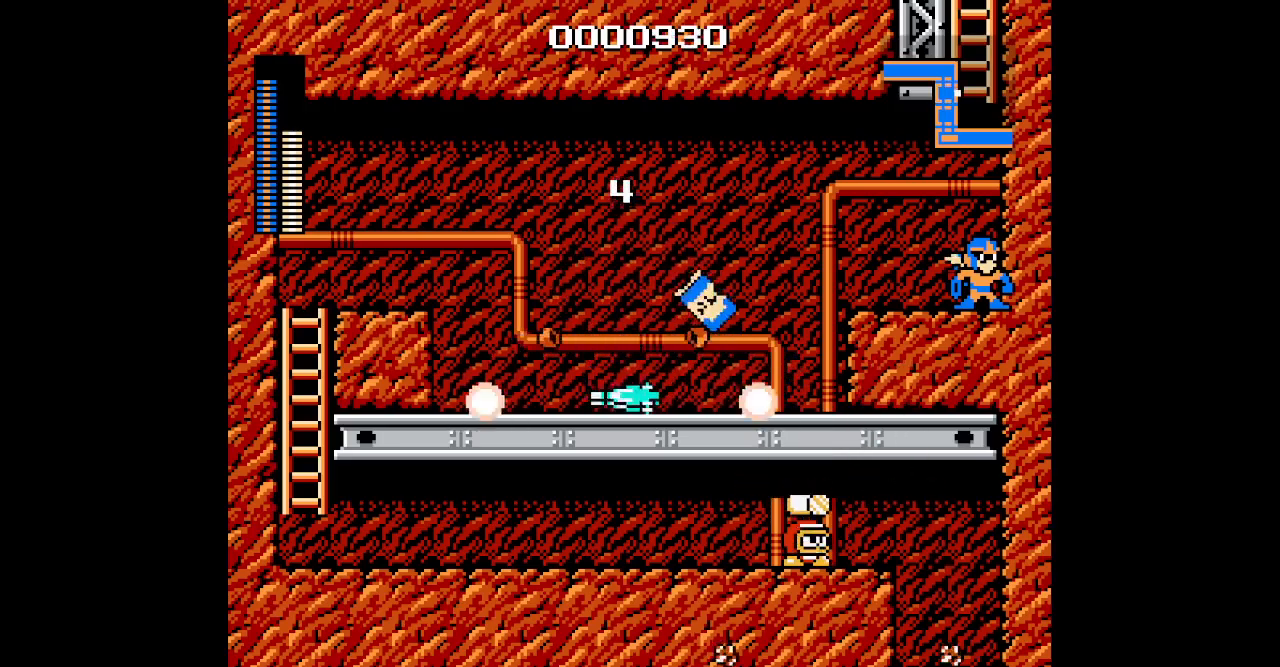
{"buttons": []}
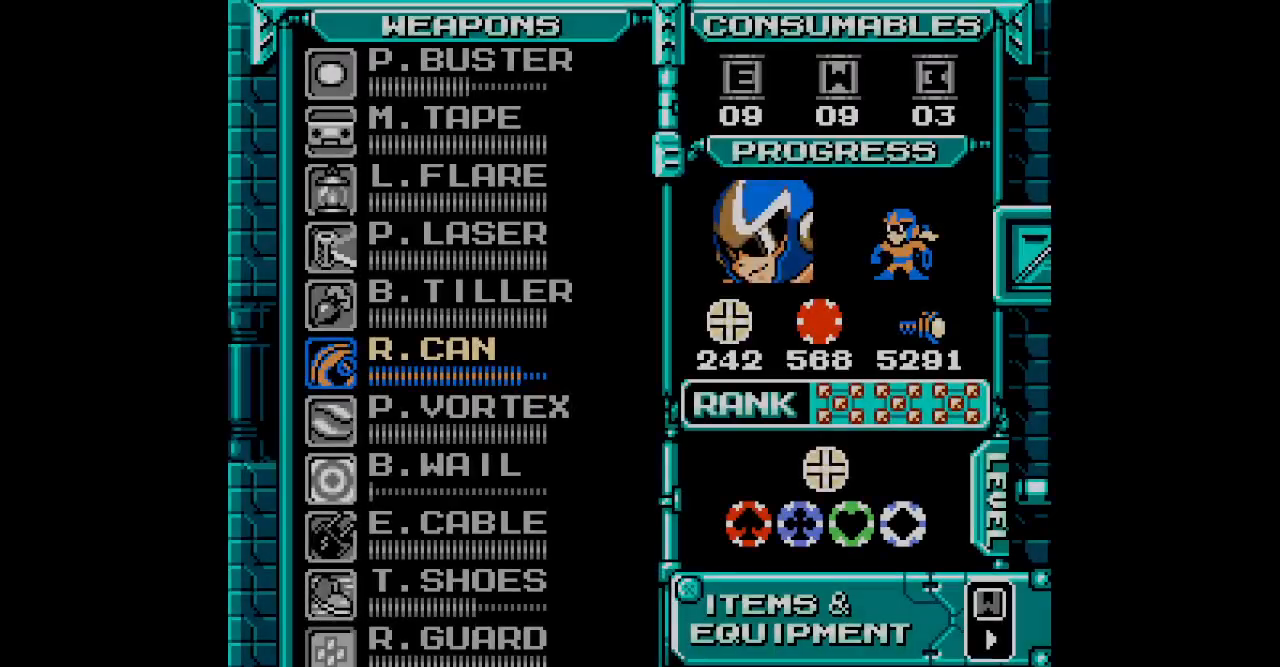
{"buttons": ["SELECT"], "events": [[500, "SELECT", "down"]]}
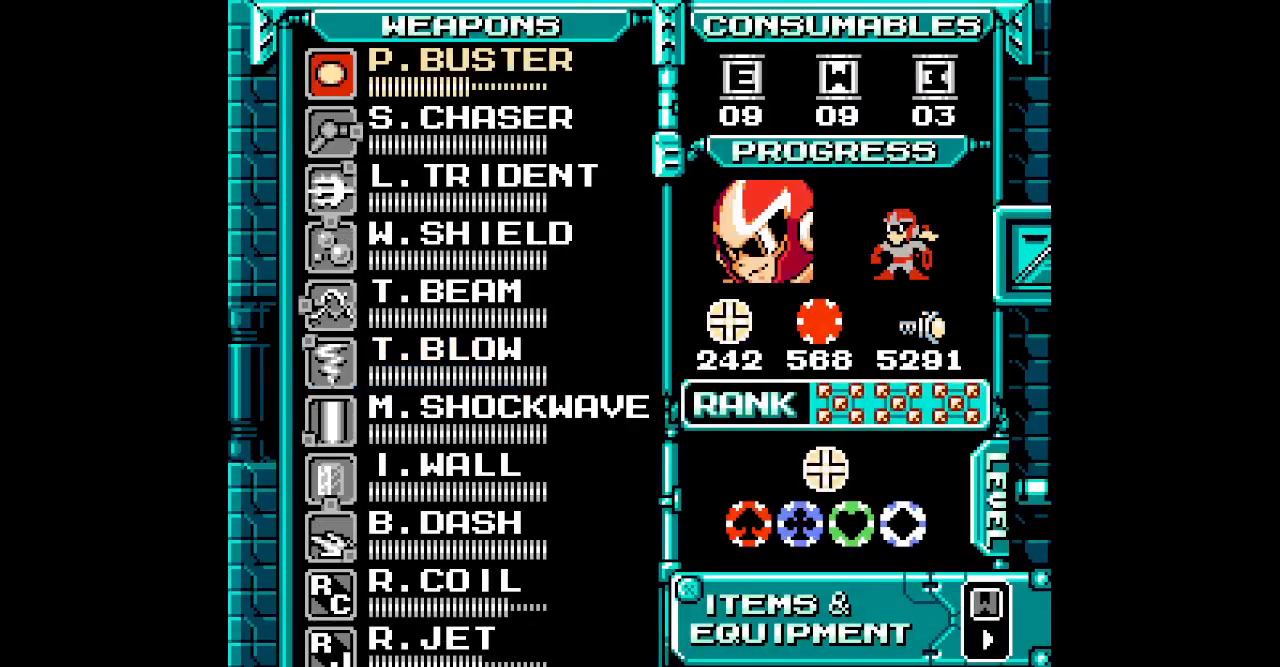
{"buttons": ["DPAD_DOWN"], "events": [[83, "SELECT", "up"], [183, "DPAD_DOWN", "down"], [267, "DPAD_DOWN", "up"], [333, "DPAD_DOWN", "down"], [417, "DPAD_DOWN", "up"], [483, "DPAD_DOWN", "down"]]}
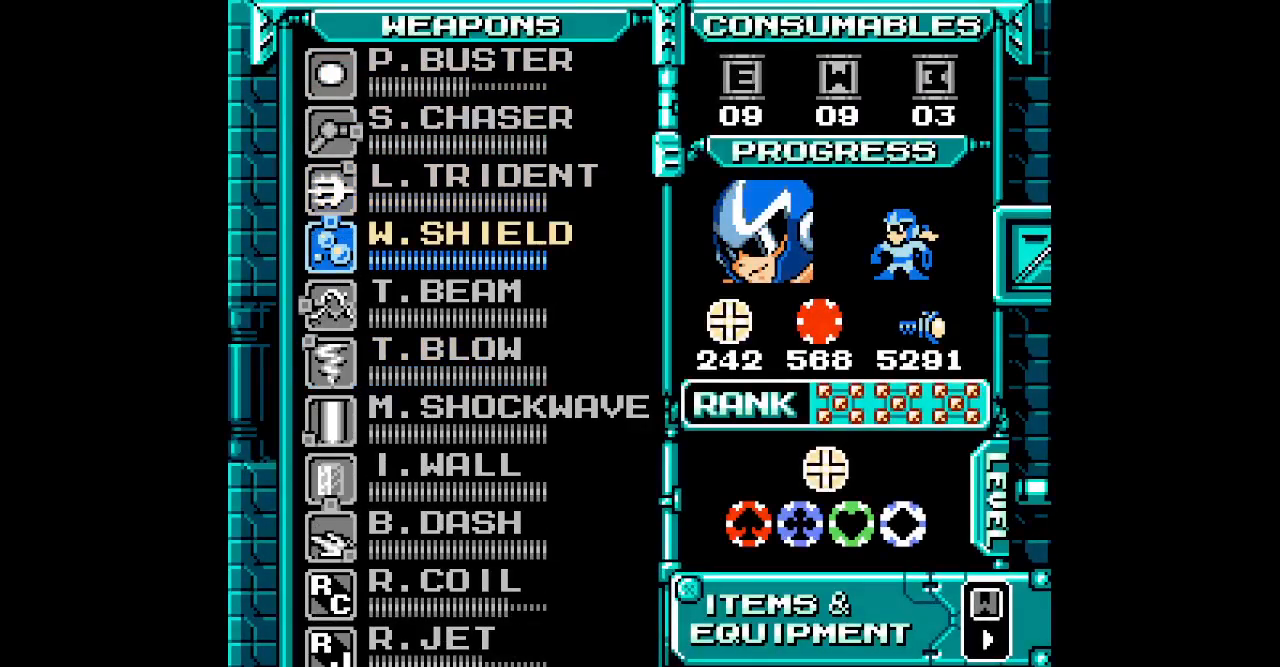
{"buttons": [], "events": [[67, "DPAD_DOWN", "up"], [133, "DPAD_DOWN", "down"], [250, "DPAD_DOWN", "up"]]}
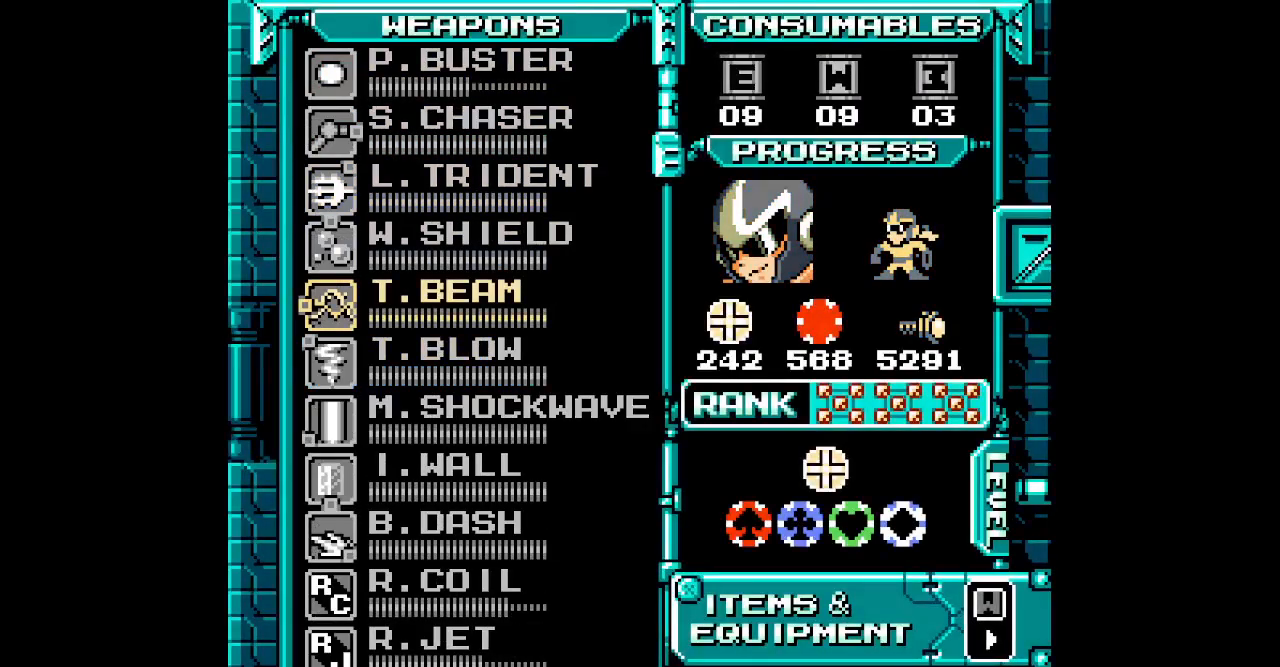
{"buttons": ["DPAD_LEFT"]}
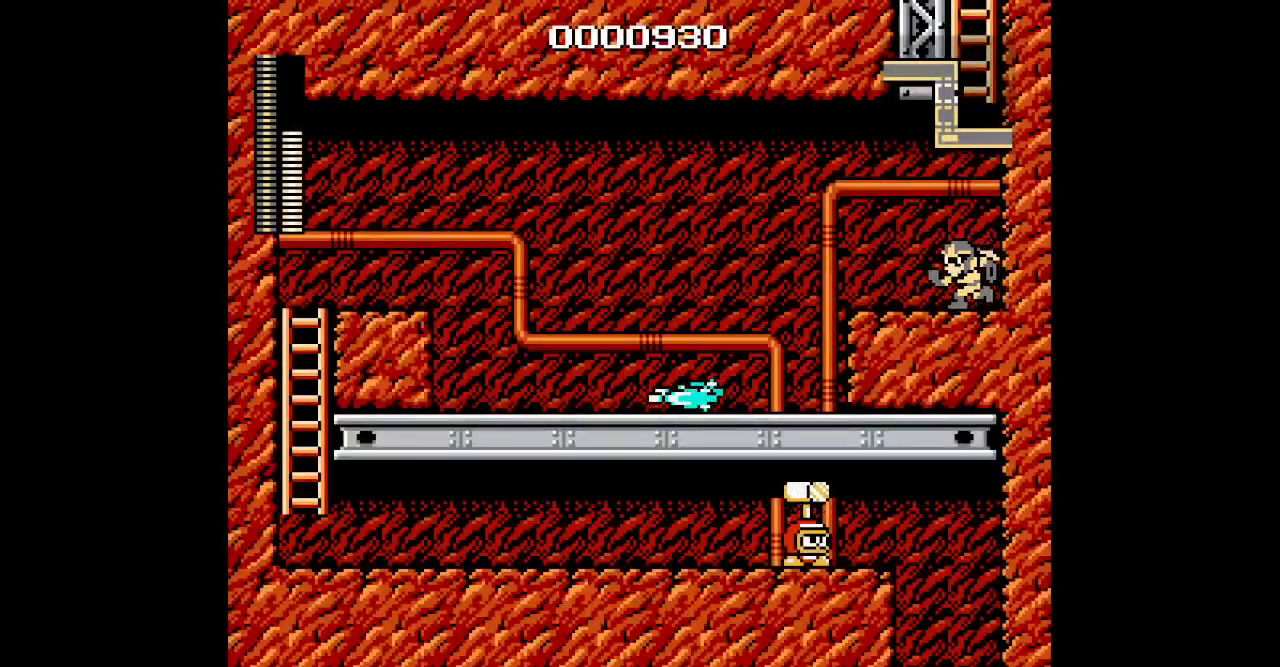
{"buttons": ["DPAD_RIGHT"], "events": [[383, "DPAD_LEFT", "up"], [483, "DPAD_RIGHT", "down"]]}
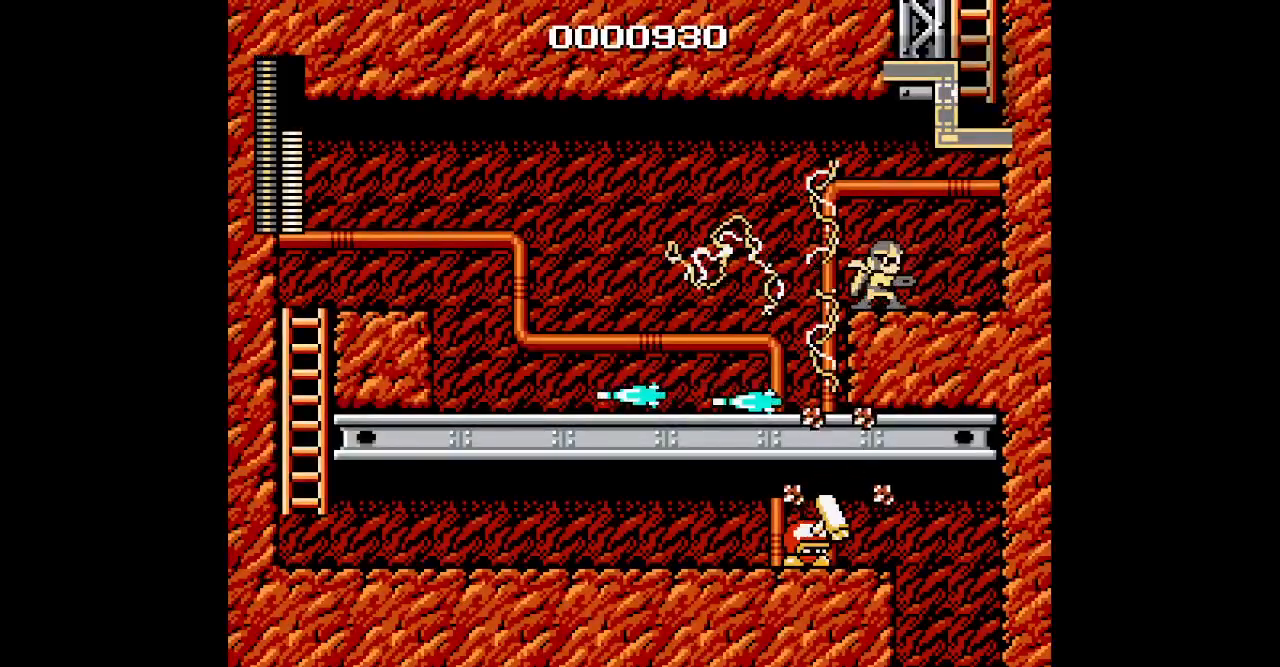
{"buttons": [], "events": [[133, "DPAD_RIGHT", "up"]]}
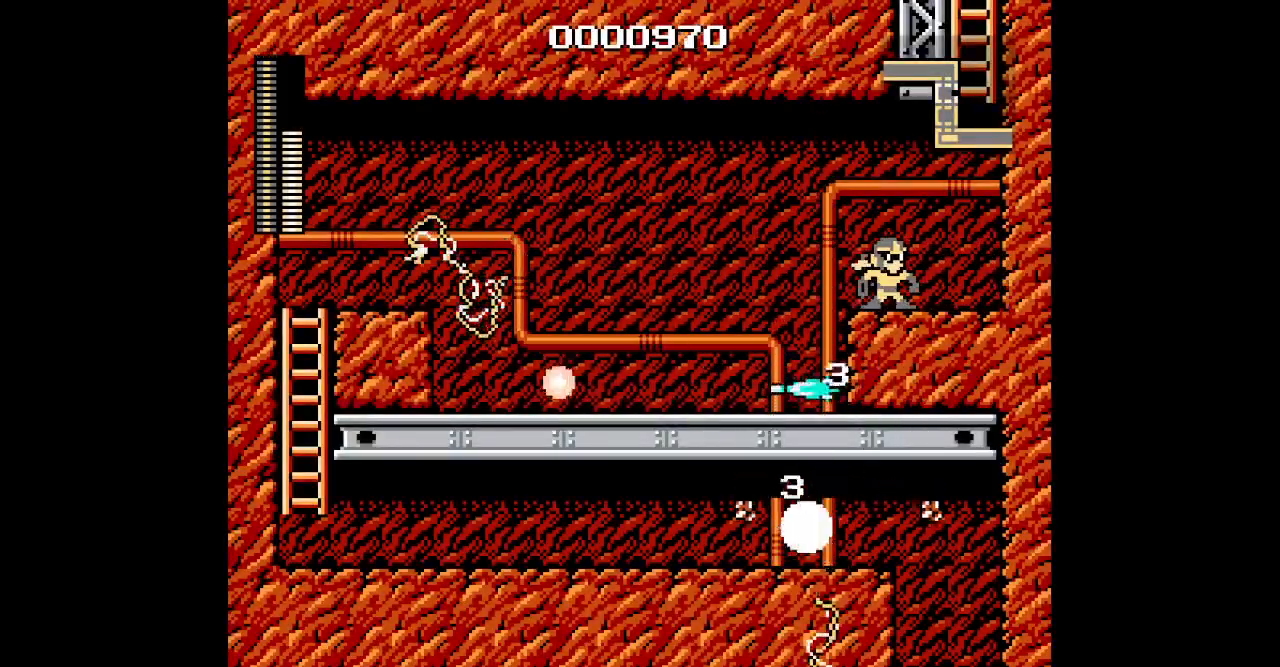
{"buttons": [], "events": [[133, "DPAD_LEFT", "down"], [333, "DPAD_LEFT", "up"]]}
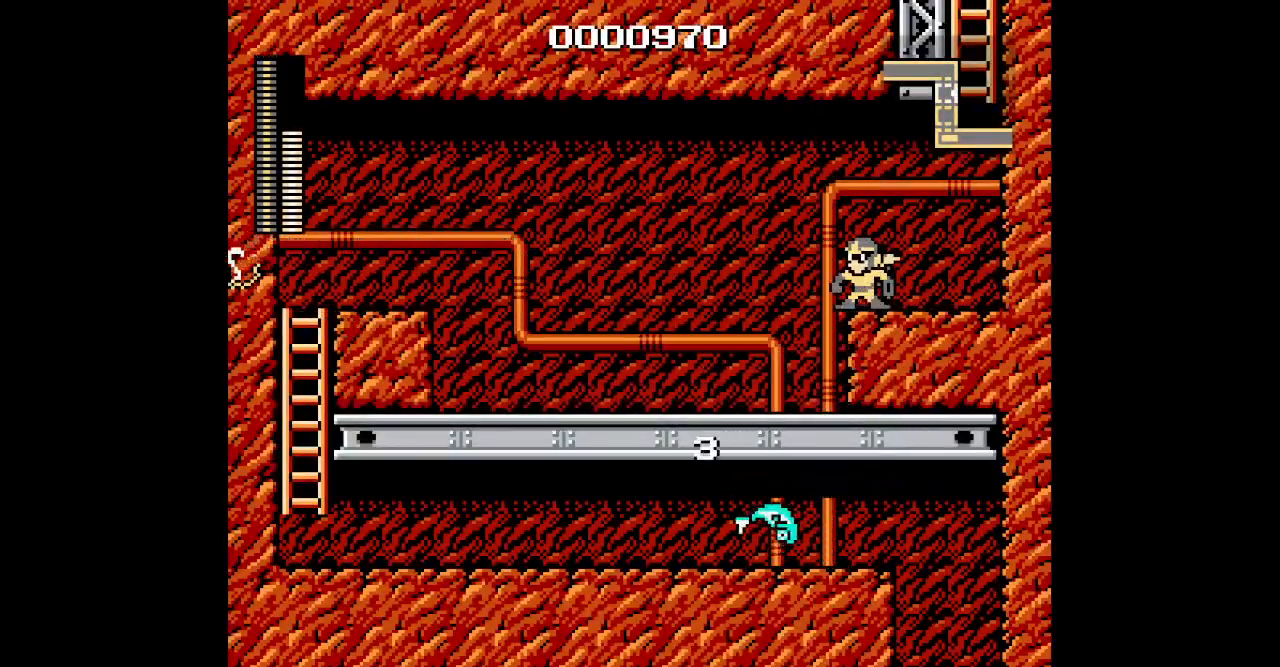
{"buttons": ["DPAD_LEFT"], "events": [[183, "DPAD_LEFT", "down"]]}